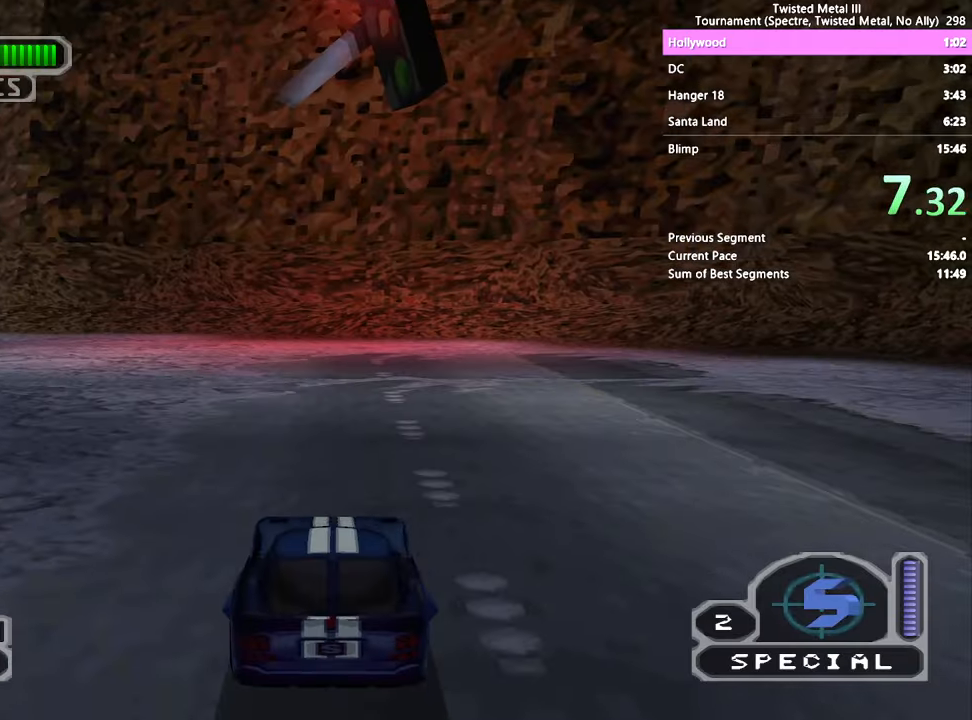
Gameplay with a controller (PlayStation layout); each line is a JSON object with the inputs held at the frame after it. "events" lists button and stick changes between this image and that frame as [ms after this image, input, new state], when the widget could be followed in between. Not read: L3 R3.
{"buttons": ["SQUARE"], "left_stick": "center", "right_stick": "center", "events": [[200, "SQUARE", "down"]]}
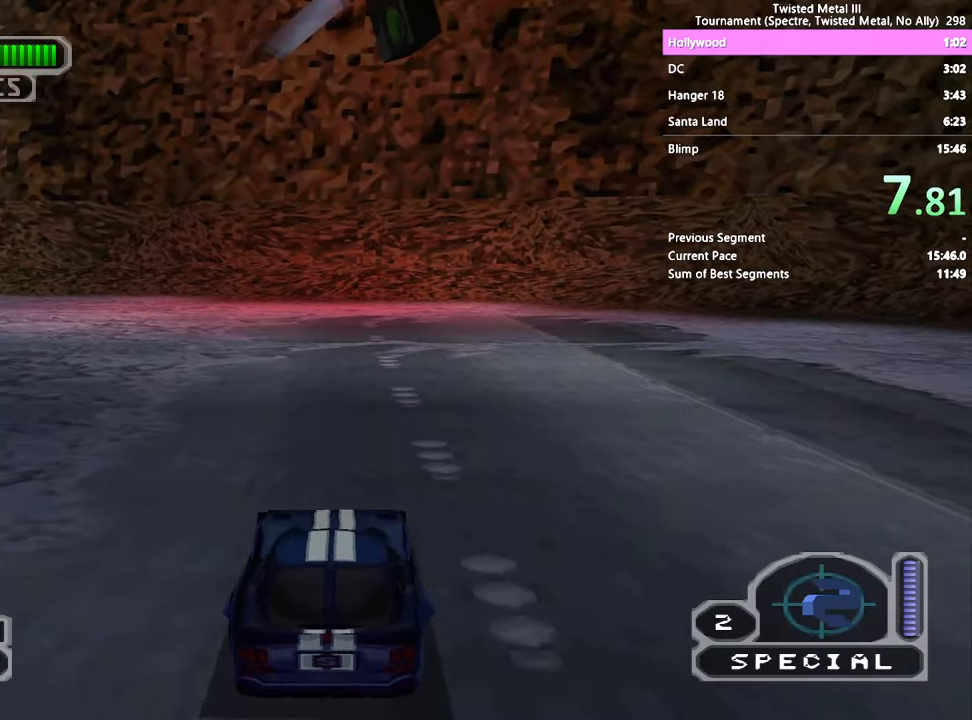
{"buttons": ["SQUARE", "DPAD_LEFT"], "left_stick": "center", "right_stick": "center", "events": [[100, "DPAD_LEFT", "down"]]}
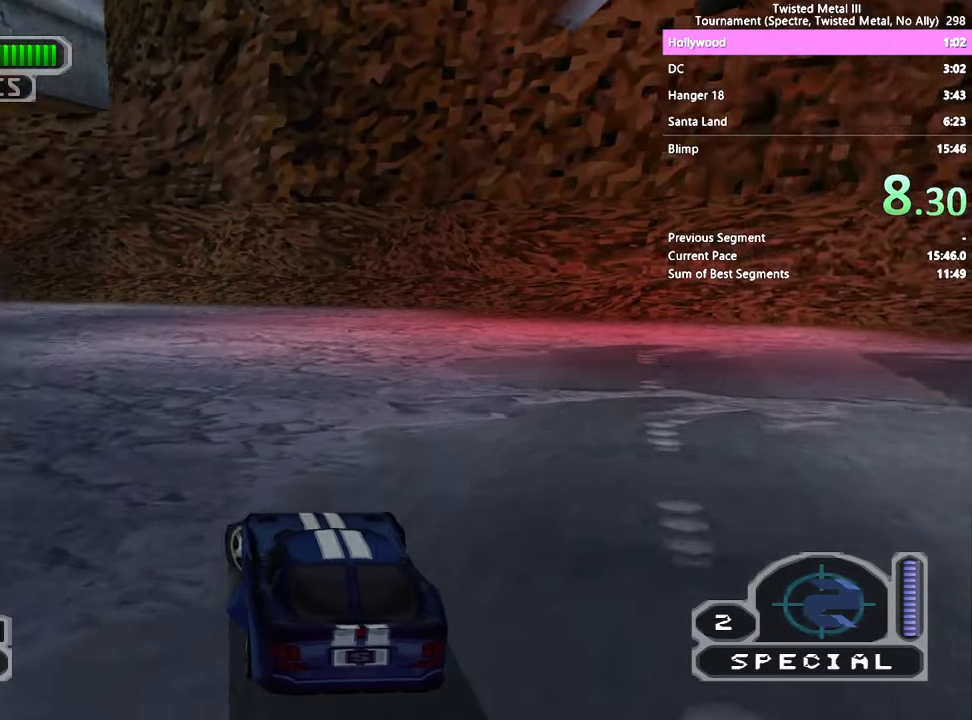
{"buttons": ["SQUARE"], "left_stick": "center", "right_stick": "center", "events": [[300, "DPAD_LEFT", "up"]]}
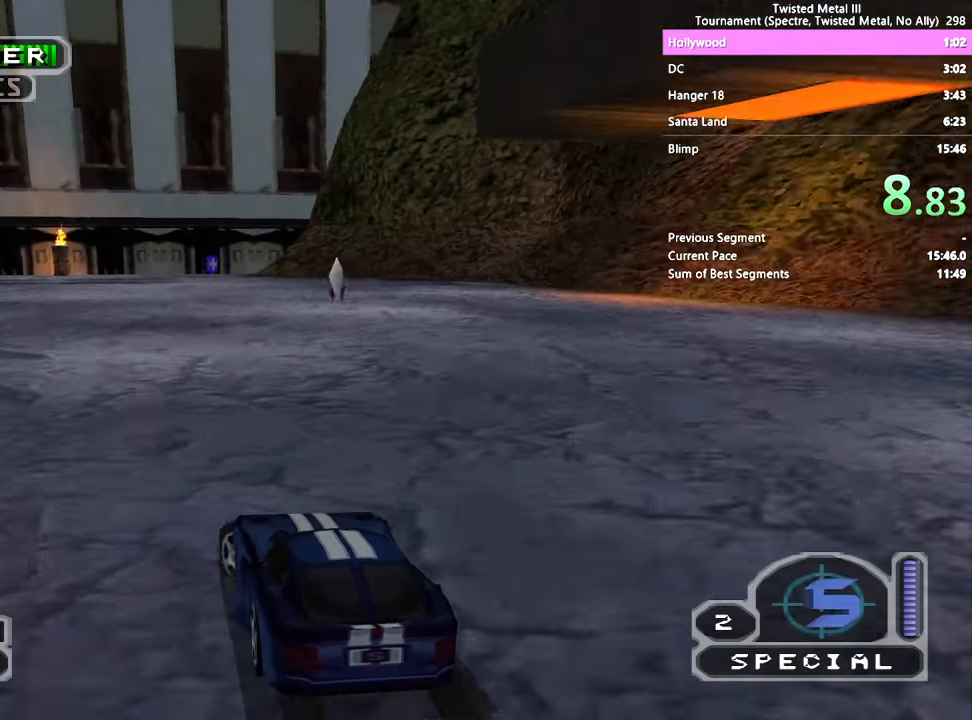
{"buttons": ["SQUARE"], "left_stick": "center", "right_stick": "center", "events": [[33, "DPAD_RIGHT", "down"], [233, "SQUARE", "up"], [400, "SQUARE", "down"], [450, "DPAD_RIGHT", "up"]]}
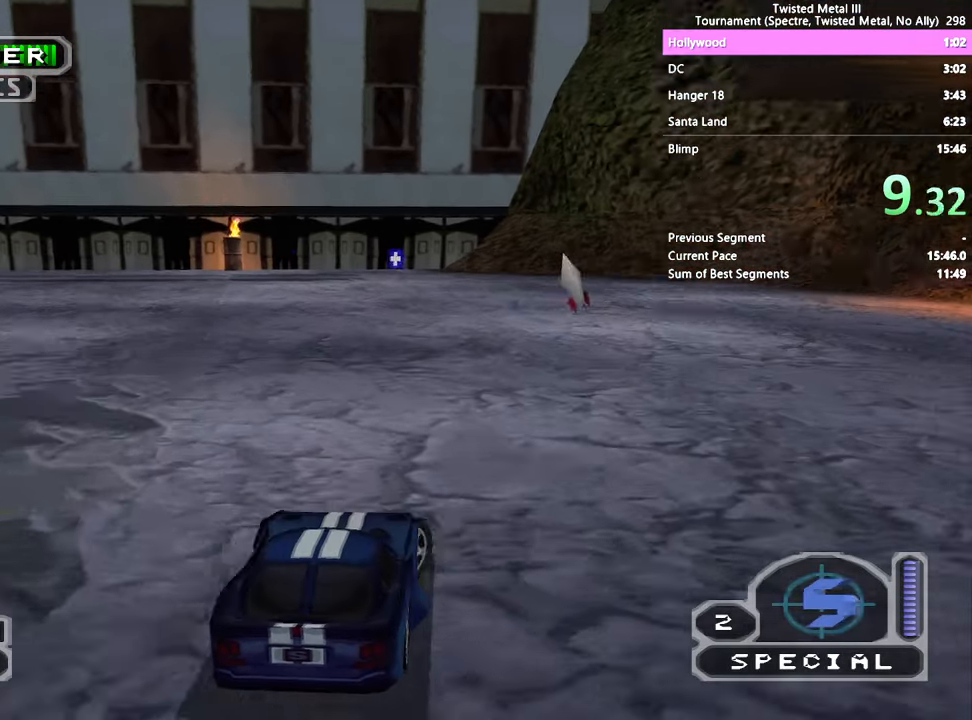
{"buttons": ["SQUARE"], "left_stick": "center", "right_stick": "center", "events": [[316, "DPAD_LEFT", "down"], [416, "DPAD_LEFT", "up"]]}
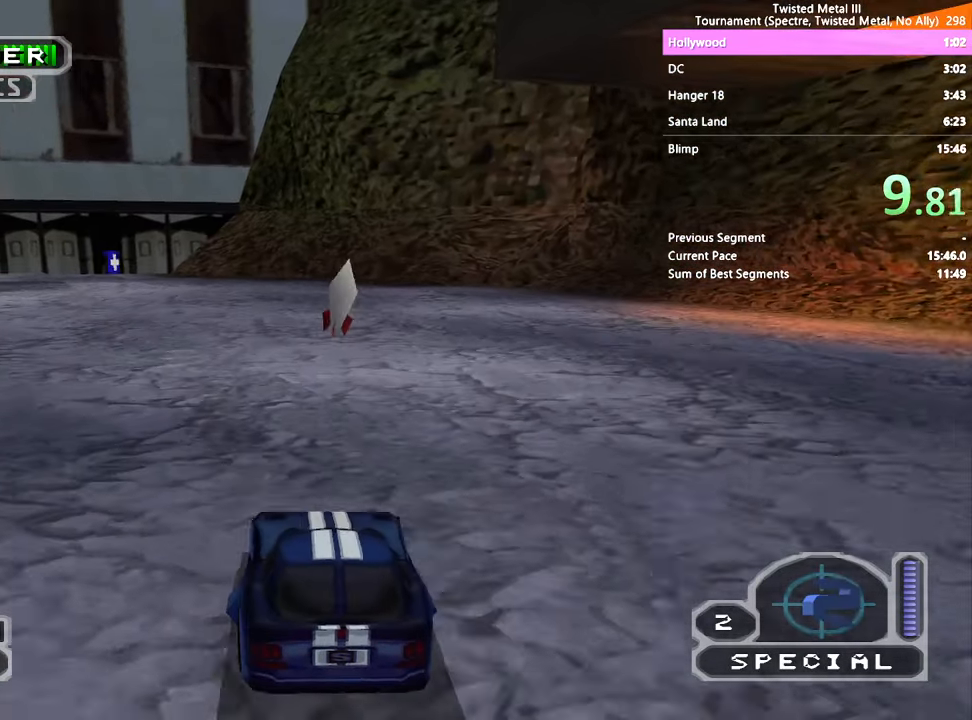
{"buttons": ["CROSS", "SQUARE", "DPAD_LEFT"], "left_stick": "center", "right_stick": "center", "events": [[50, "DPAD_RIGHT", "down"], [150, "DPAD_RIGHT", "up"], [400, "DPAD_LEFT", "down"], [416, "CROSS", "down"]]}
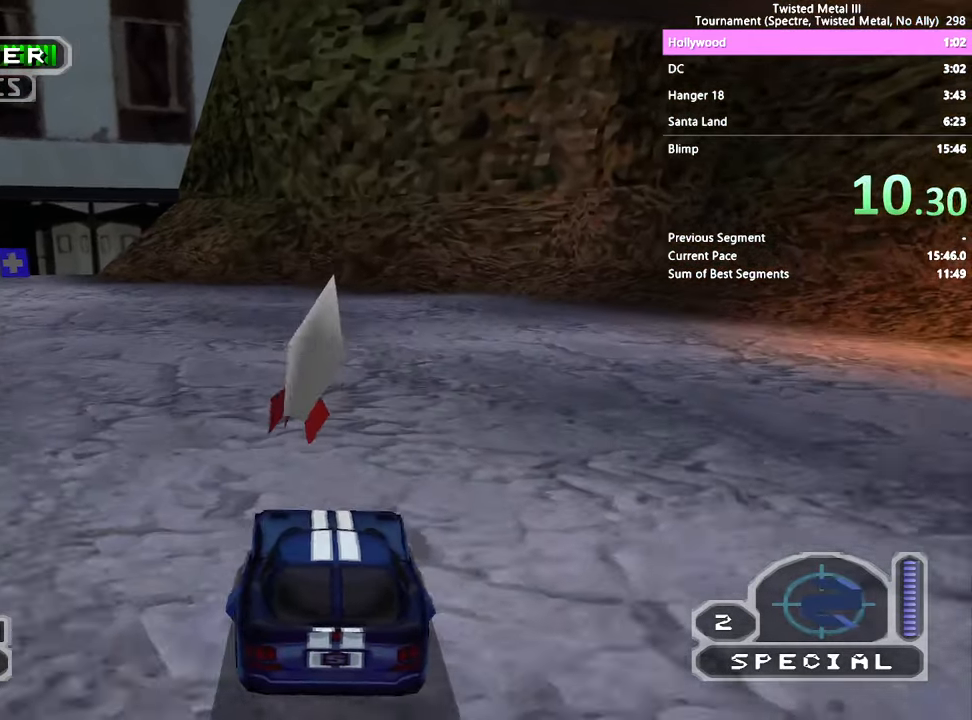
{"buttons": ["SQUARE"], "left_stick": "center", "right_stick": "center", "events": [[33, "CROSS", "up"], [100, "SQUARE", "up"], [366, "DPAD_LEFT", "up"], [450, "SQUARE", "down"]]}
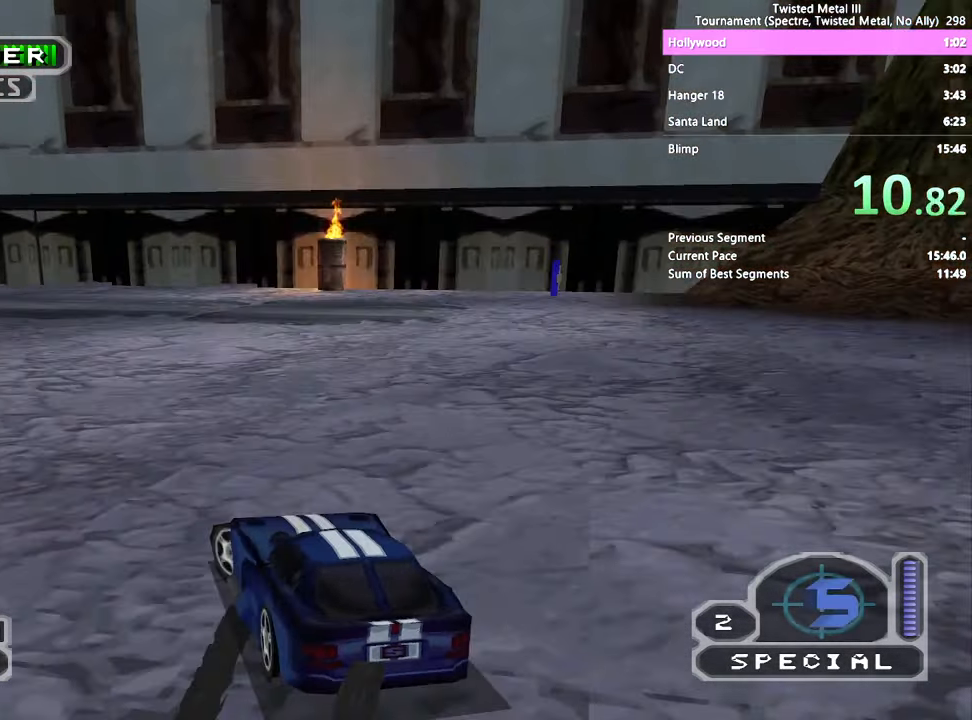
{"buttons": ["SQUARE", "DPAD_LEFT"], "left_stick": "center", "right_stick": "center", "events": [[283, "DPAD_LEFT", "down"]]}
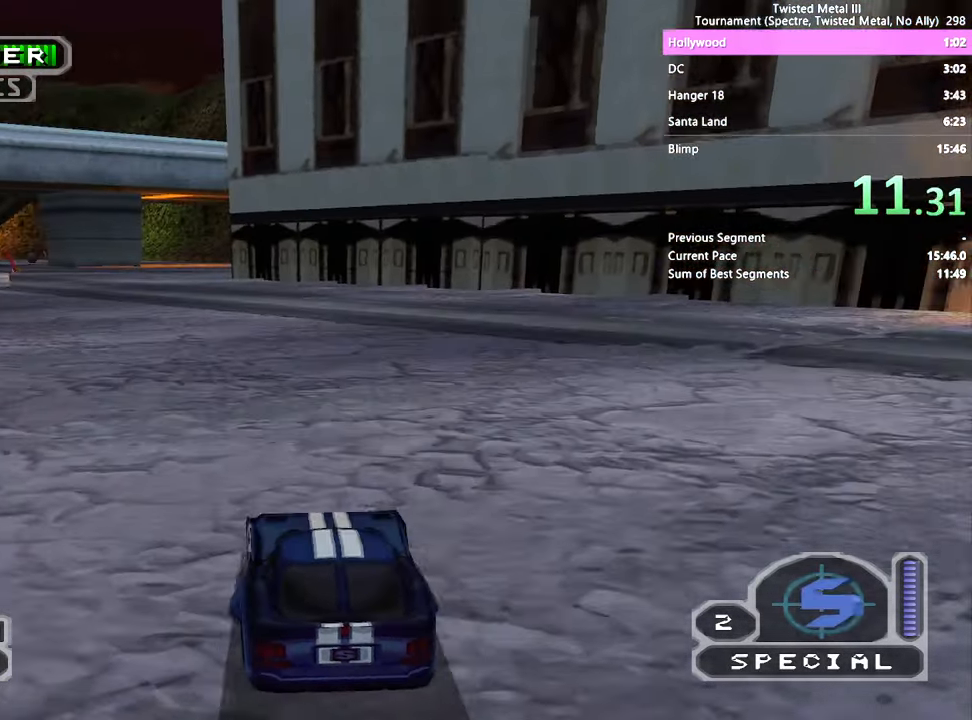
{"buttons": ["SQUARE"], "left_stick": "center", "right_stick": "center", "events": [[250, "DPAD_LEFT", "up"]]}